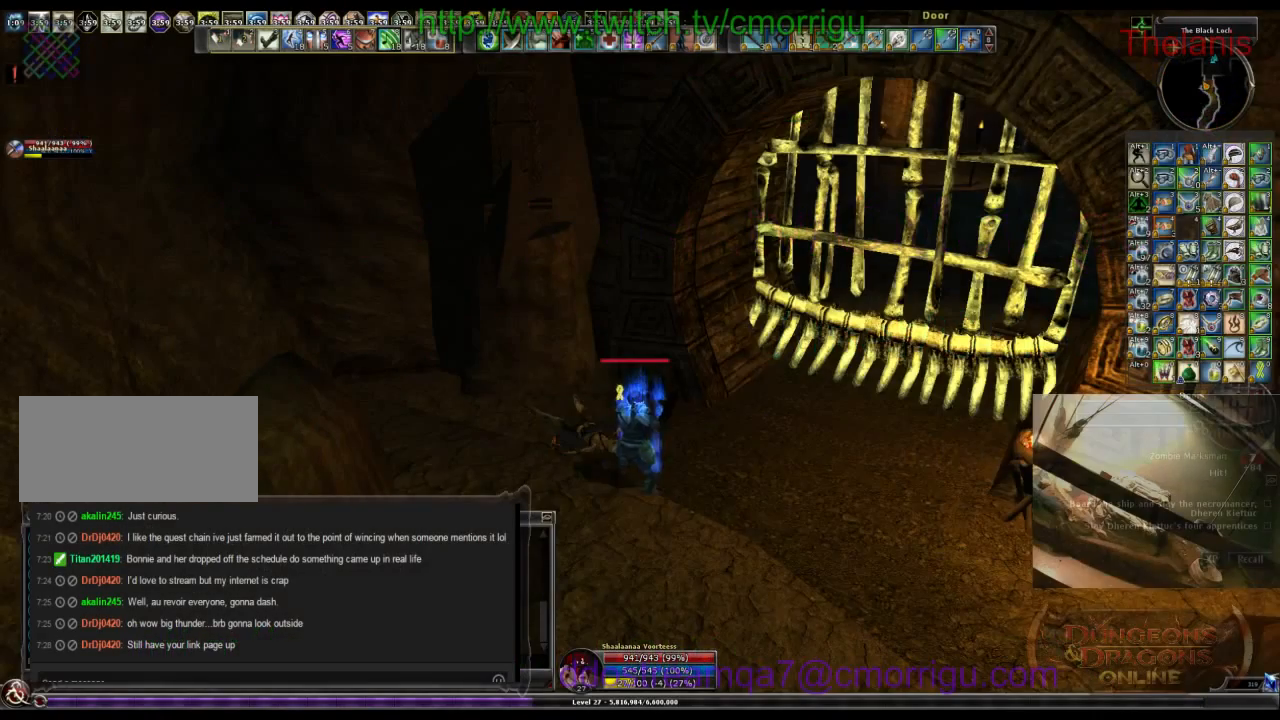
Gameplay with keyboard; each line is a JSON object with the keys held at the frame after it. "events" lists presses ("down") and releases ("up") of ".", "/", "0", "1", "2", "3", "4", "5", "6", "7", "8", "9", "a", "b", "backslash", "backspace", "c", "caps_lock", "comma", "ctrl_l", "ctrl_r", "d", "e", "equals", "escape", "f", "f1", "f11", "f2", "f5", "f7", "f9", "g", "h", "i", "j", "k", "l", "lbracket", "m", "minus", "n", "o", "p", "q", "quote", "r", "rbracket", "return", "s", "semicolon", "shift_l", "shift_r", "space", "t", "tab", "tilde", "u", "v", "w", "x", "y" and "z" between this image and that frame as [ms after this image, input, new state], when the widget could be followed in between. No other keys are recorded. Mouse input is not recorded. Not read: f10 f12 f3 f4 f6 f8.
{"keys": [], "events": []}
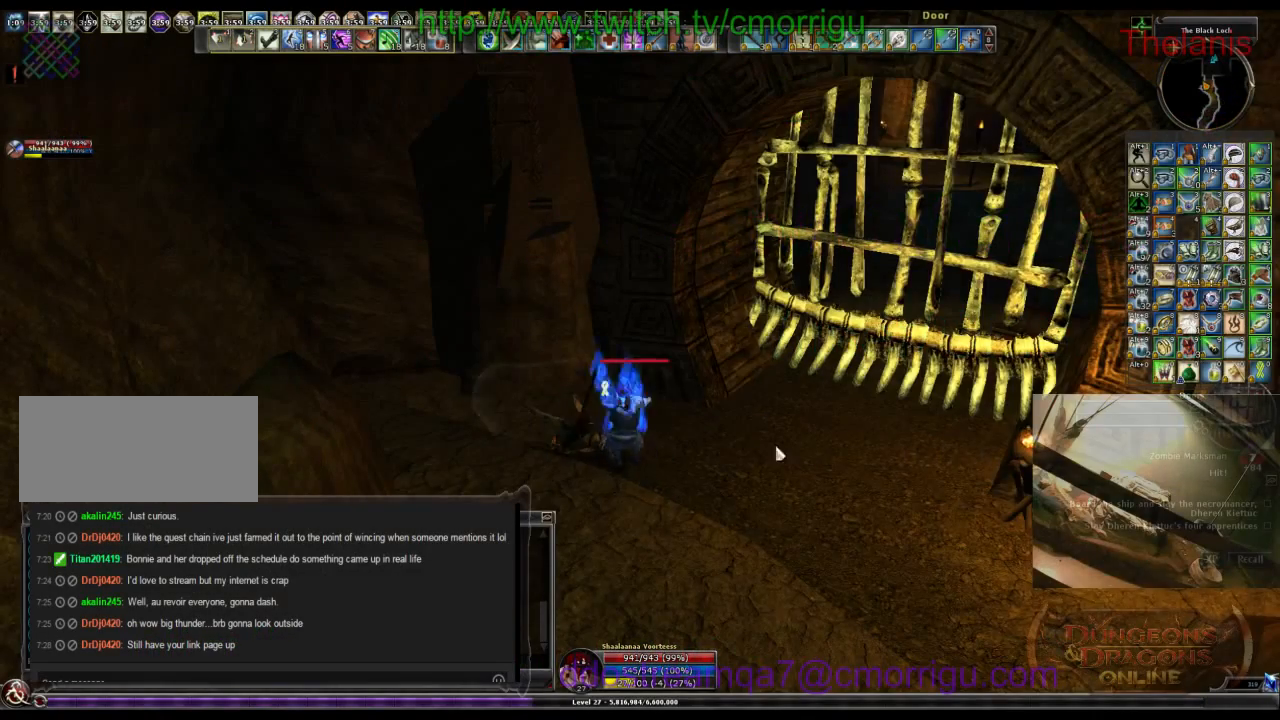
{"keys": [], "events": []}
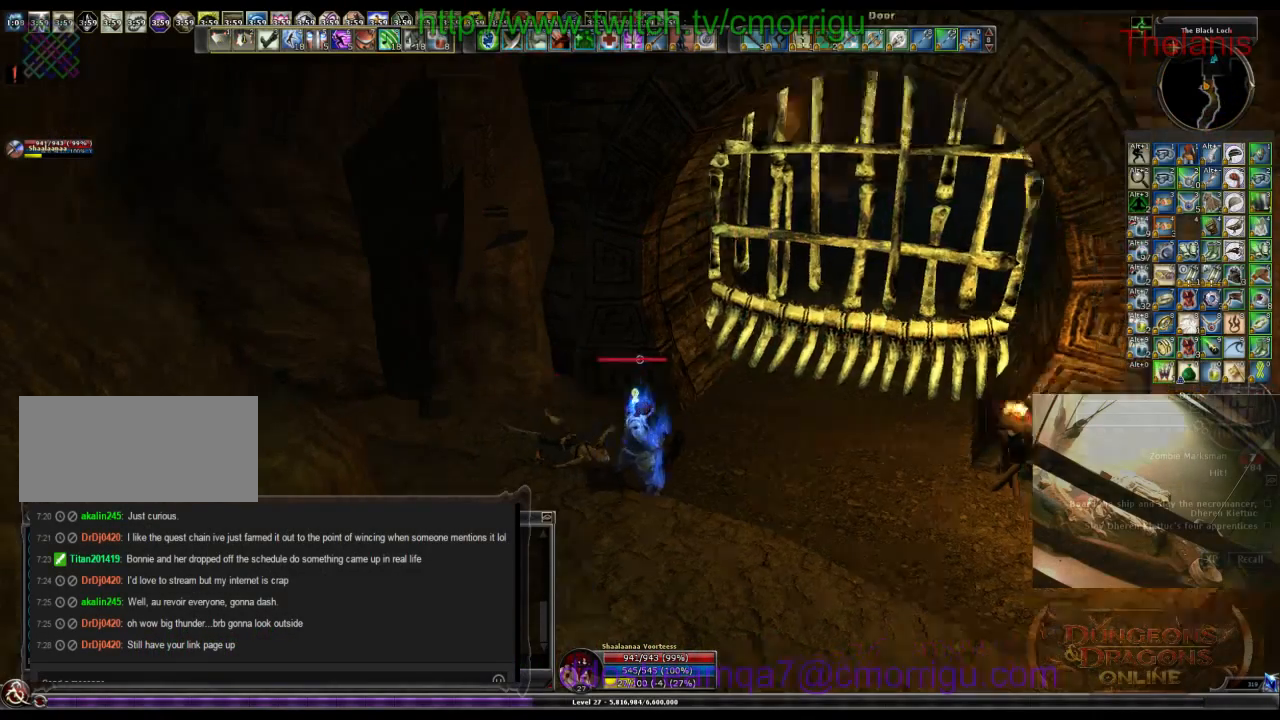
{"keys": [], "events": [[67, "d", "down"], [234, "w", "down"], [334, "d", "up"], [500, "w", "up"]]}
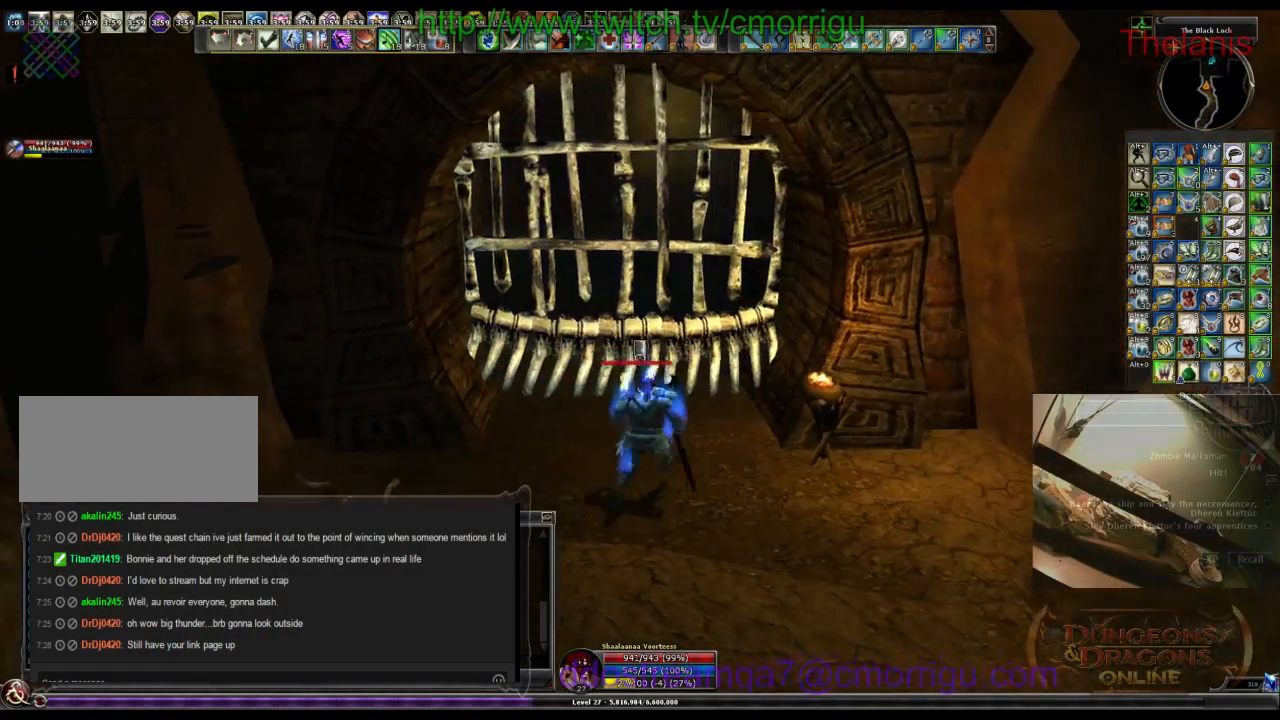
{"keys": [], "events": [[67, "e", "down"], [200, "e", "up"]]}
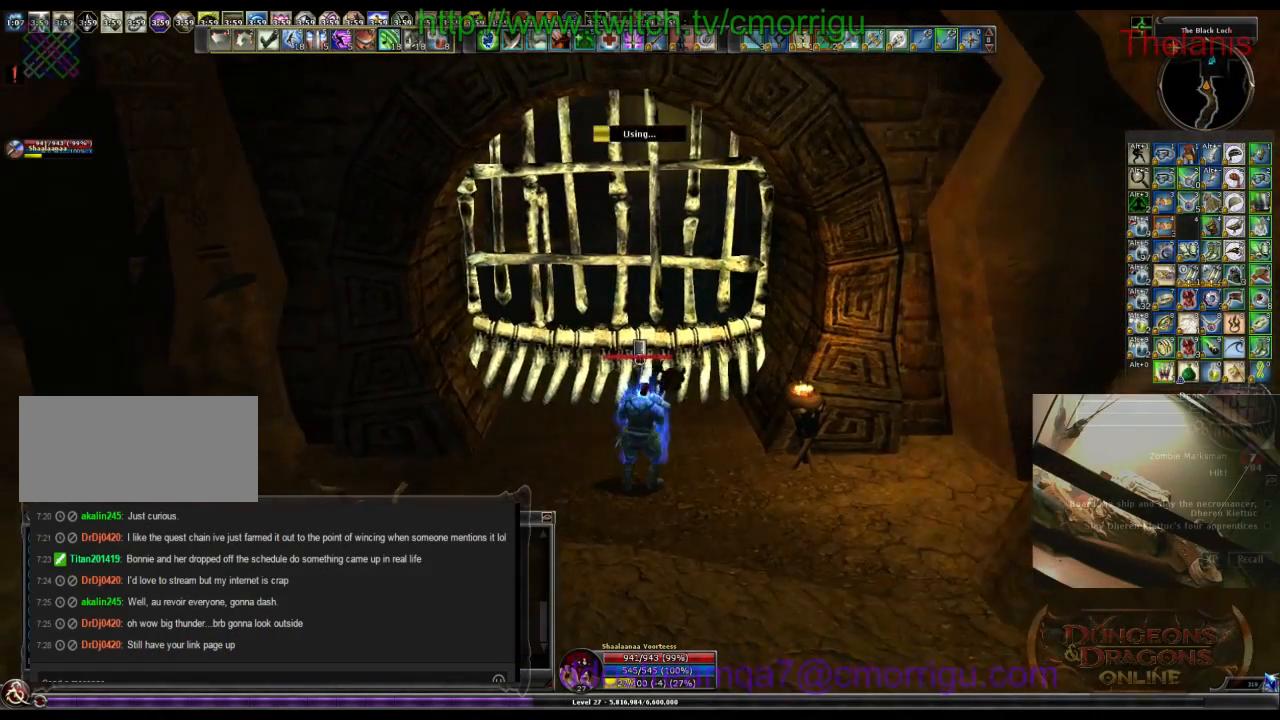
{"keys": [], "events": []}
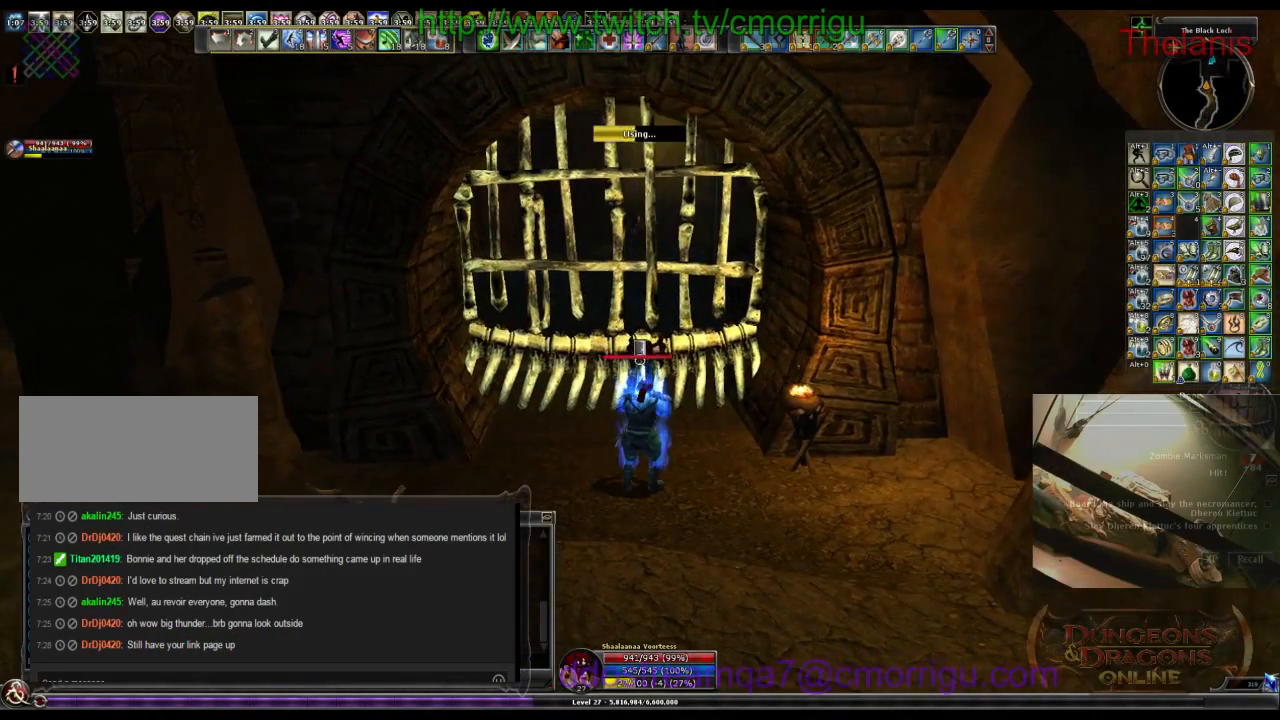
{"keys": [], "events": []}
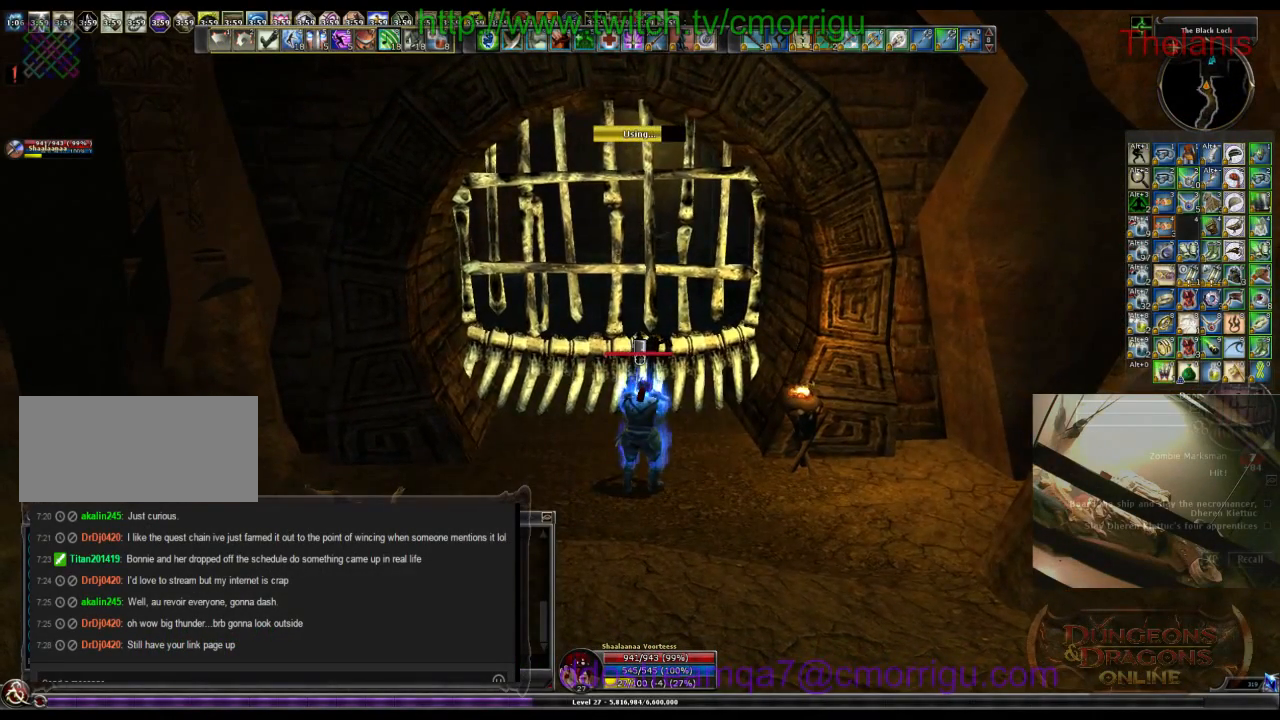
{"keys": ["w"], "events": [[500, "w", "down"]]}
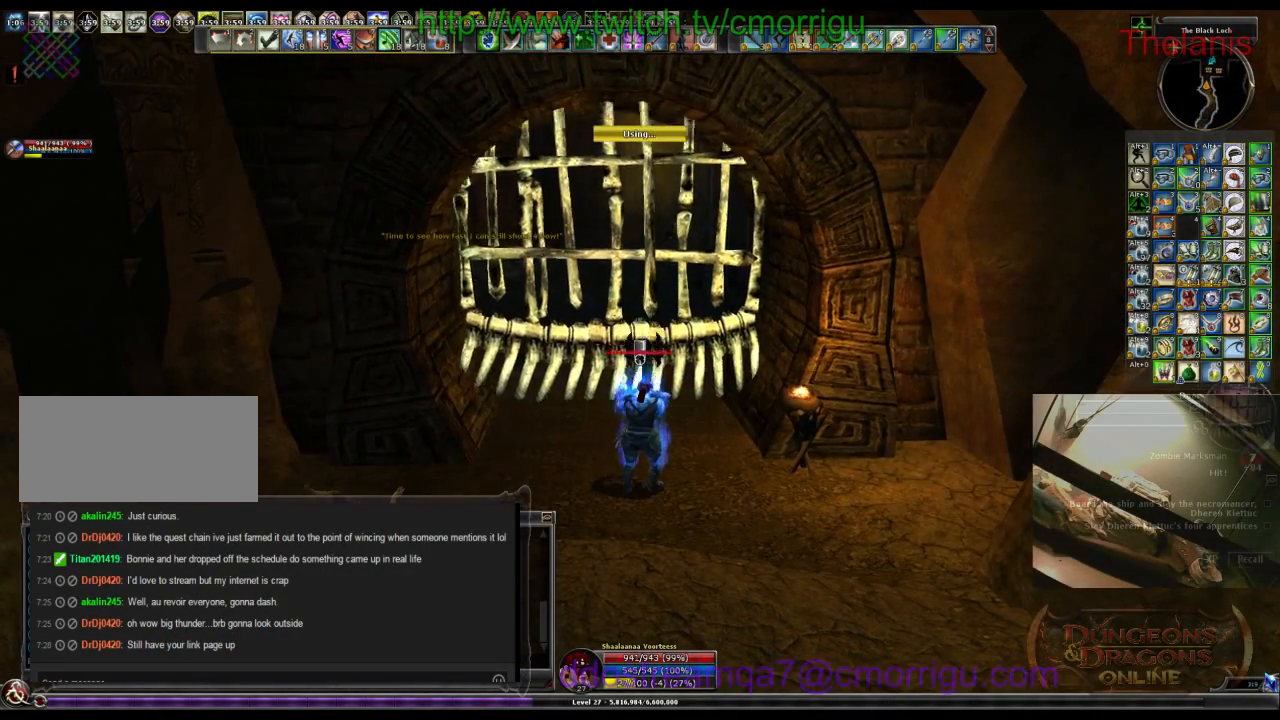
{"keys": ["w"], "events": []}
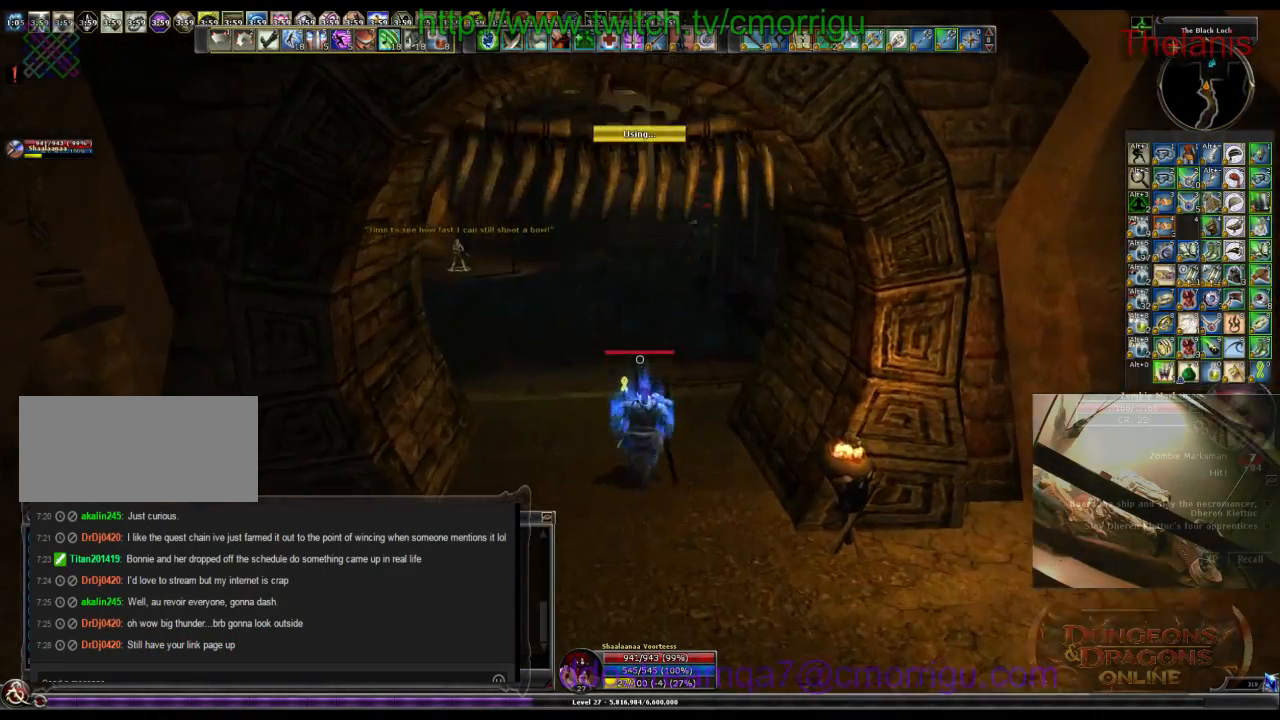
{"keys": [], "events": [[367, "w", "up"]]}
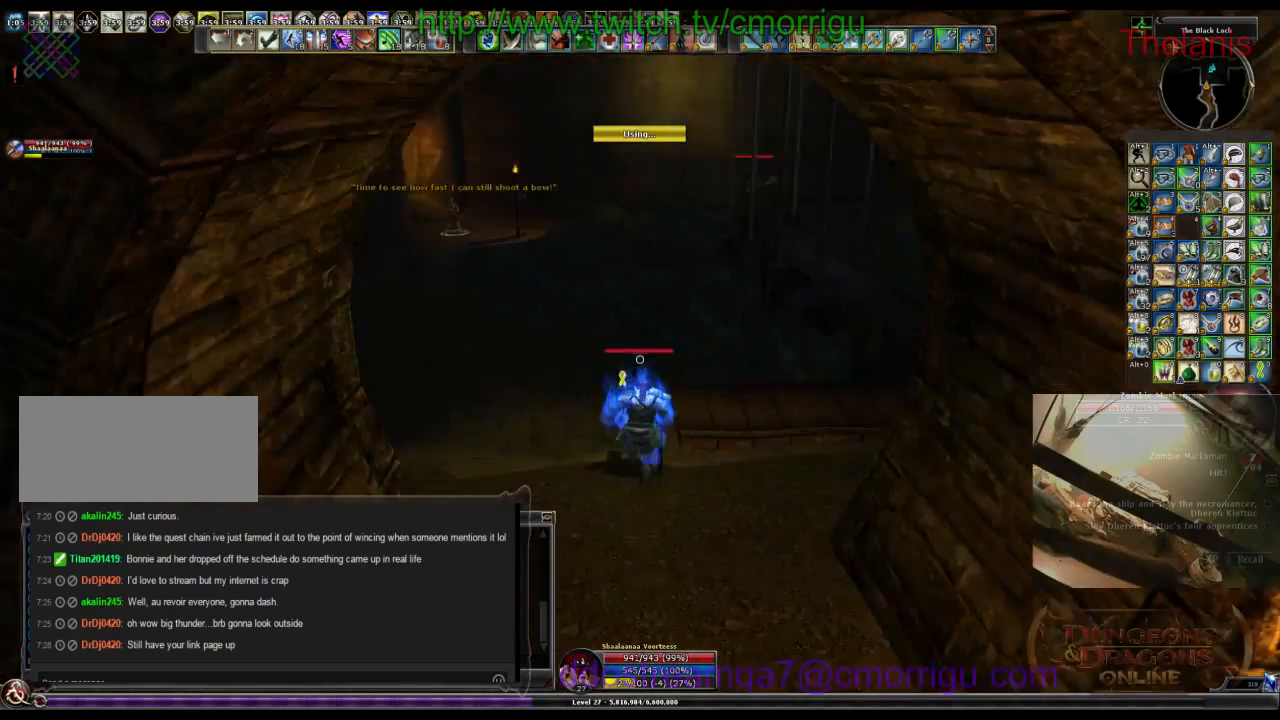
{"keys": ["w"], "events": [[234, "w", "down"]]}
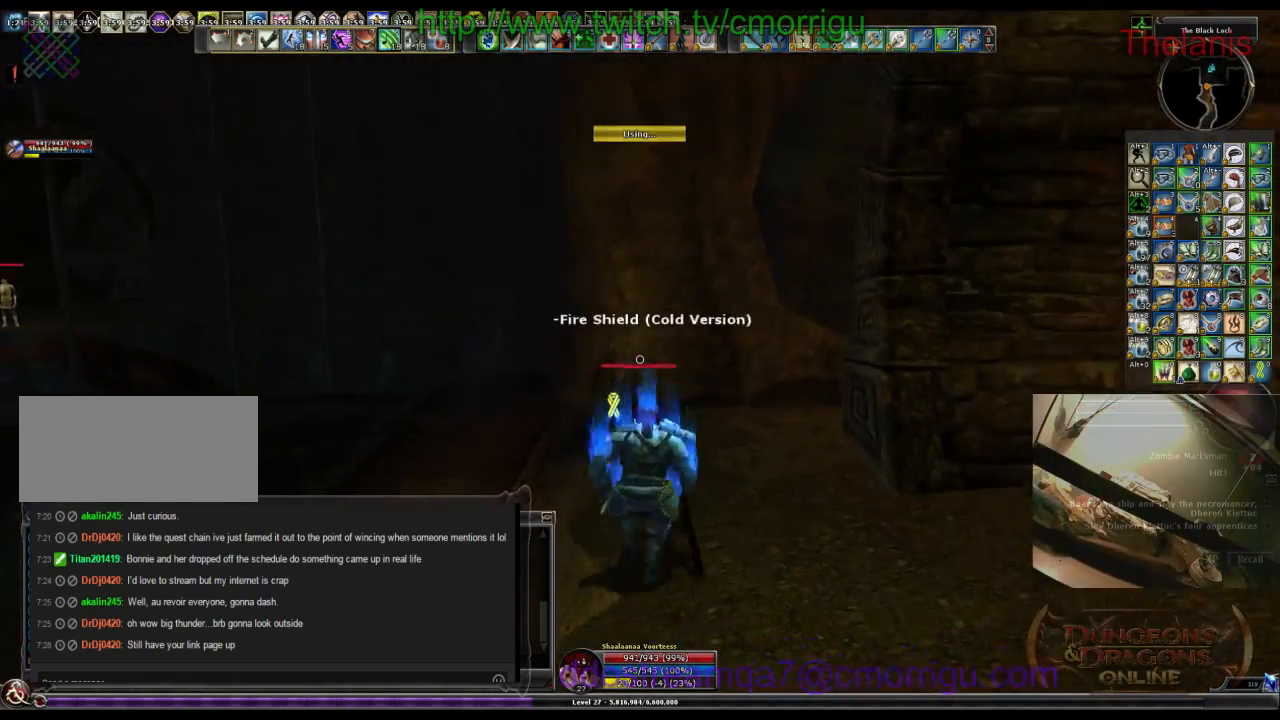
{"keys": ["w"], "events": []}
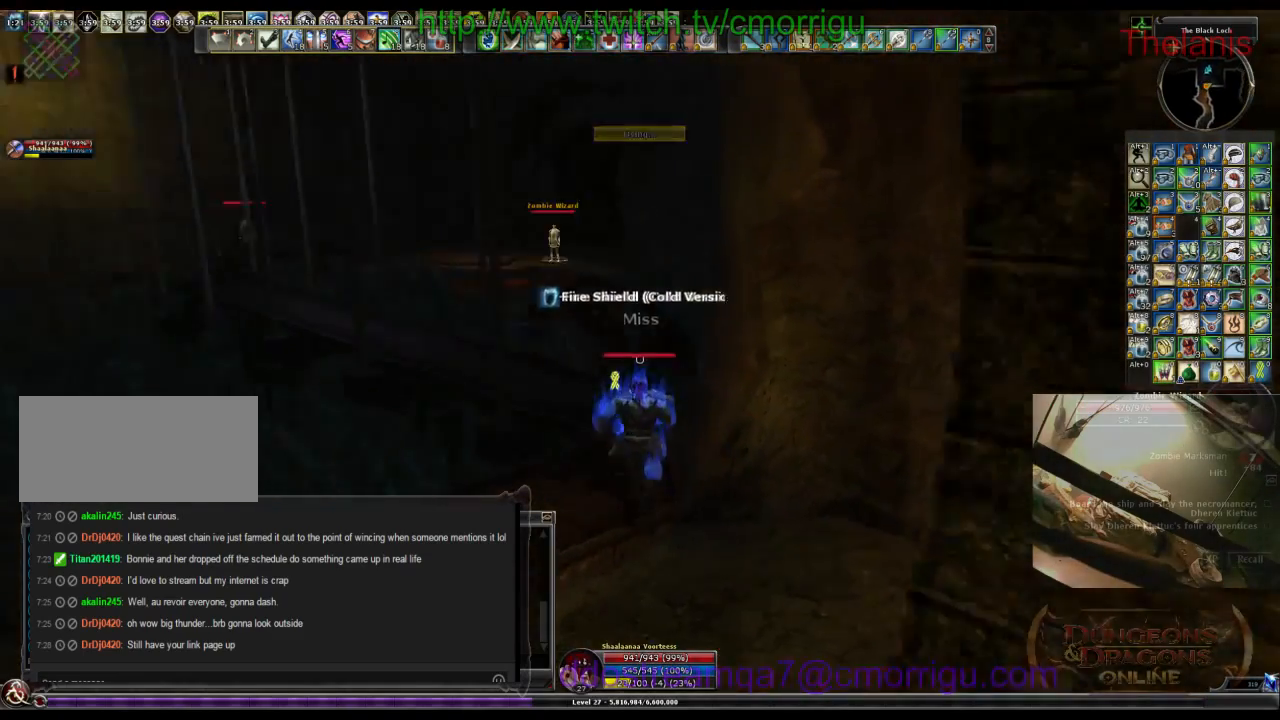
{"keys": ["w"], "events": []}
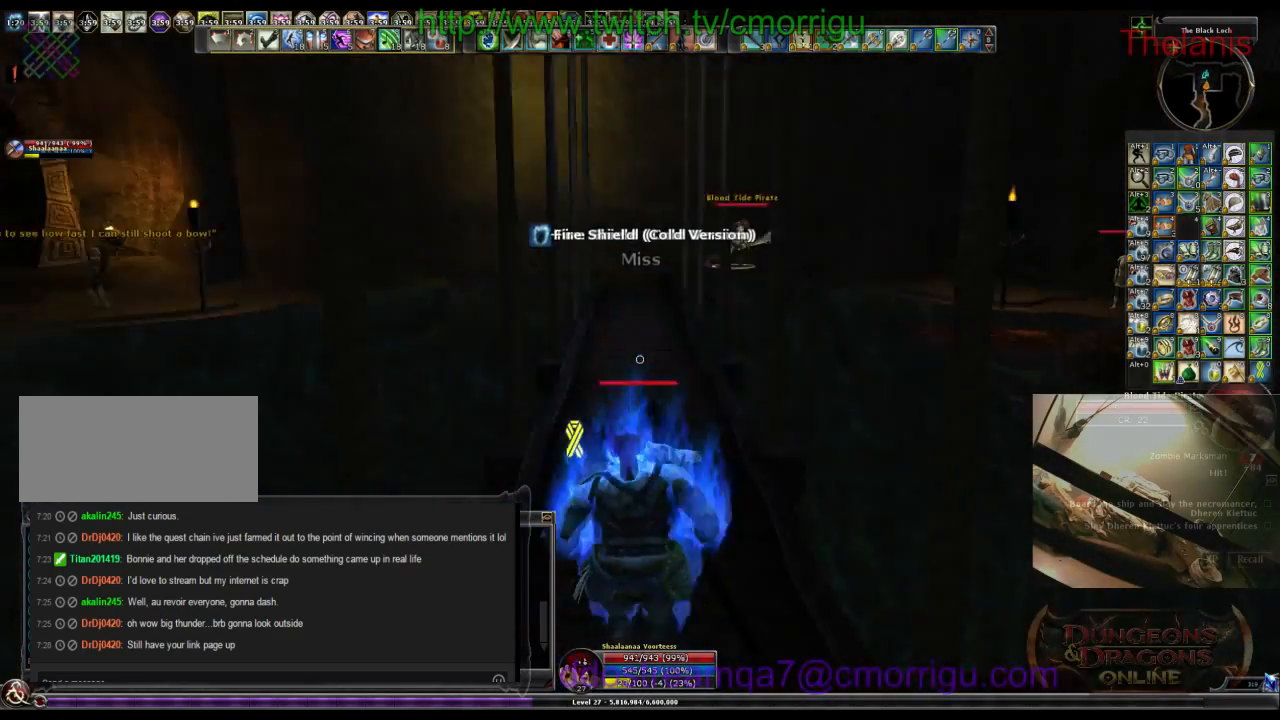
{"keys": ["w"], "events": []}
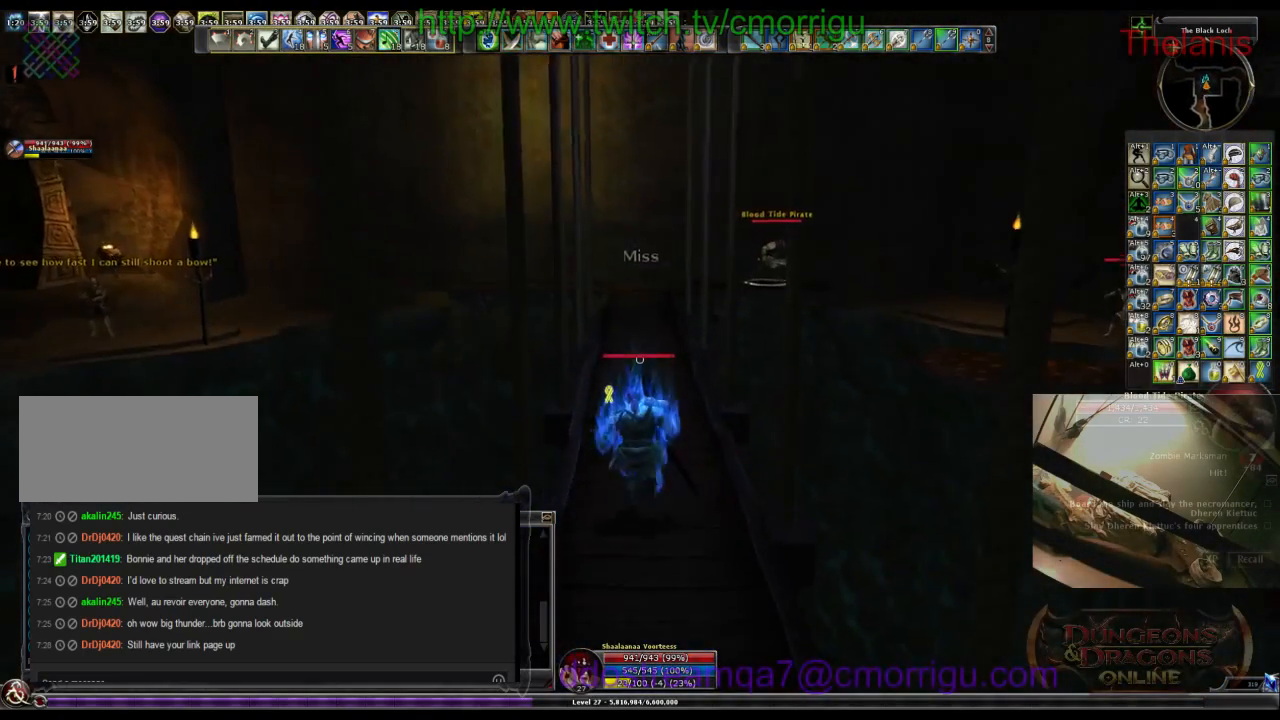
{"keys": ["w"], "events": []}
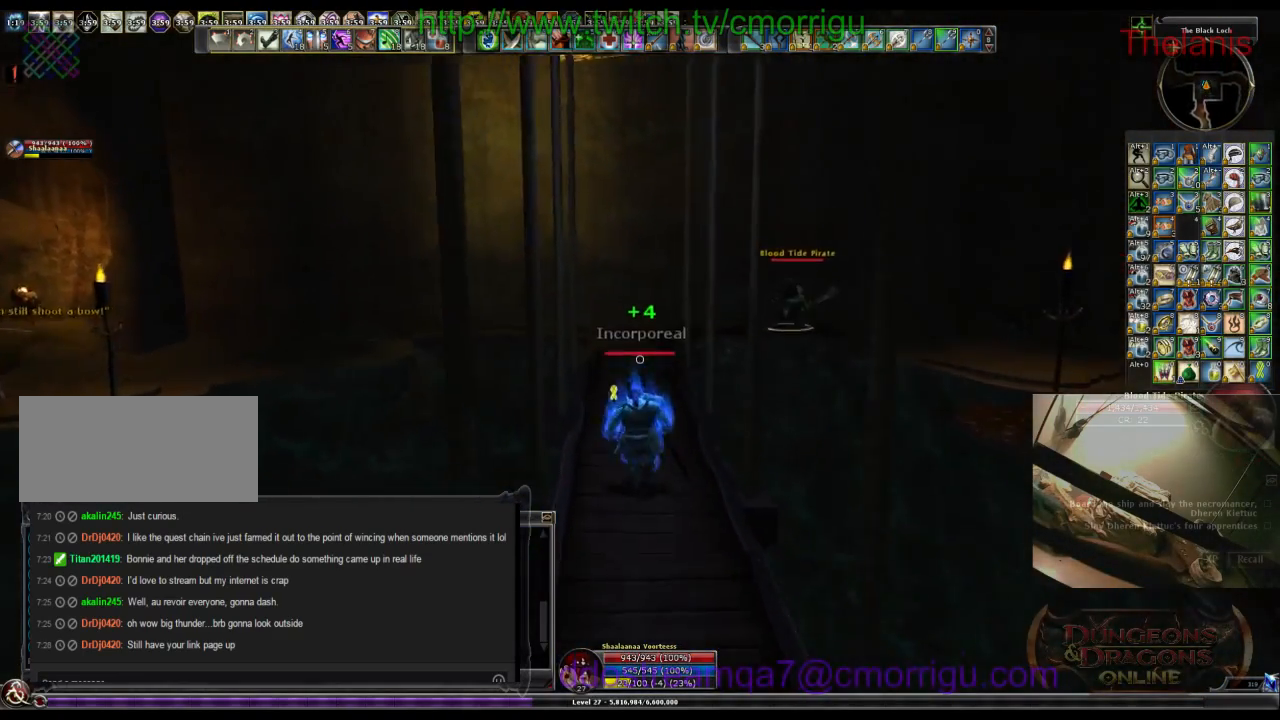
{"keys": ["w"], "events": []}
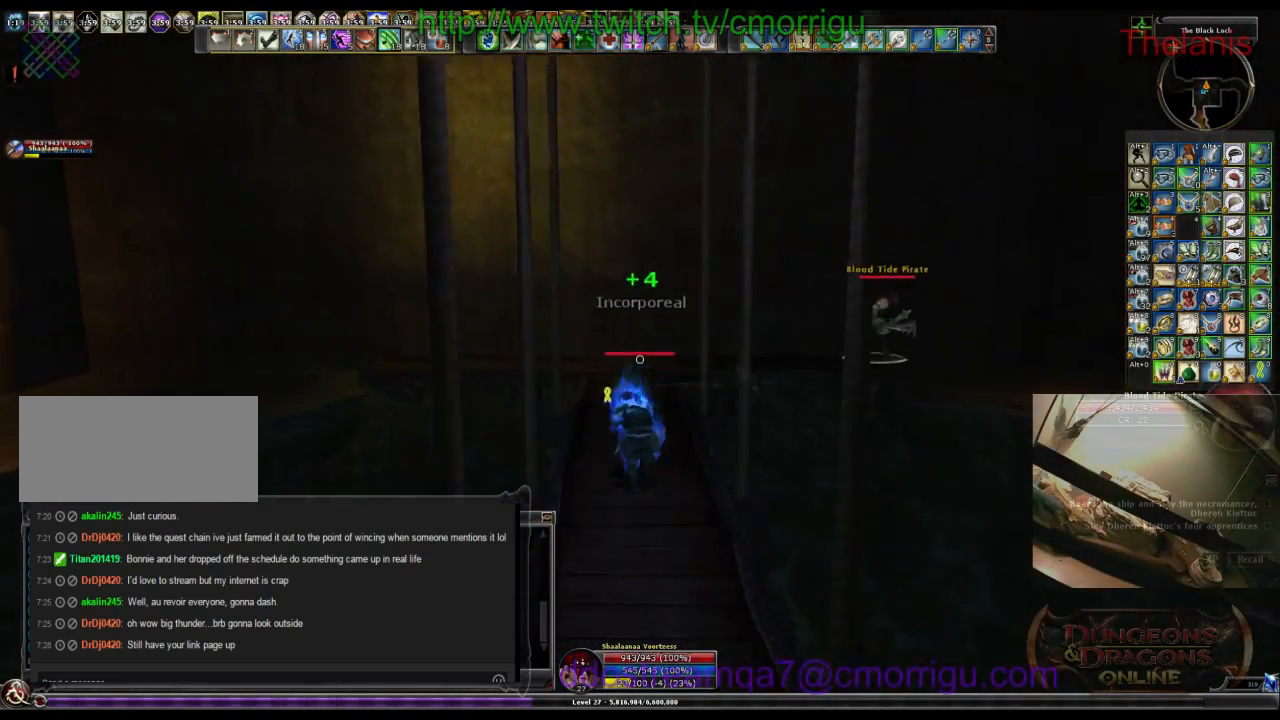
{"keys": ["w"], "events": []}
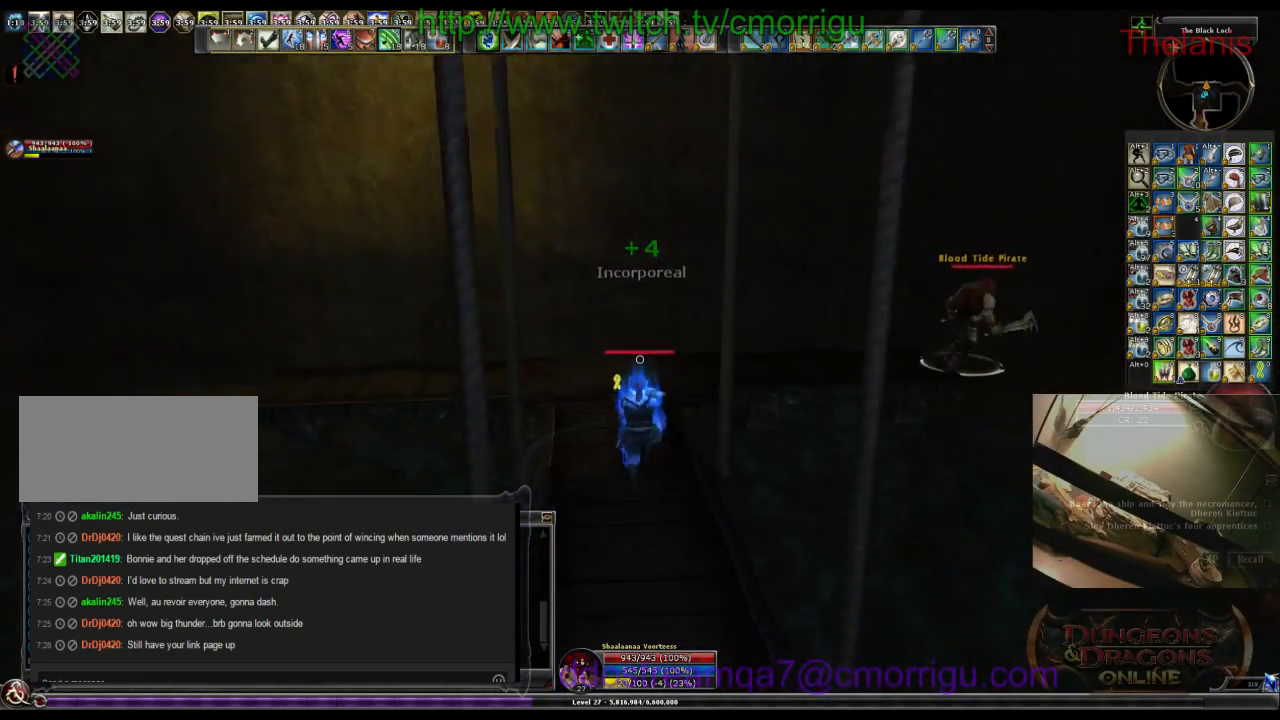
{"keys": ["w"], "events": []}
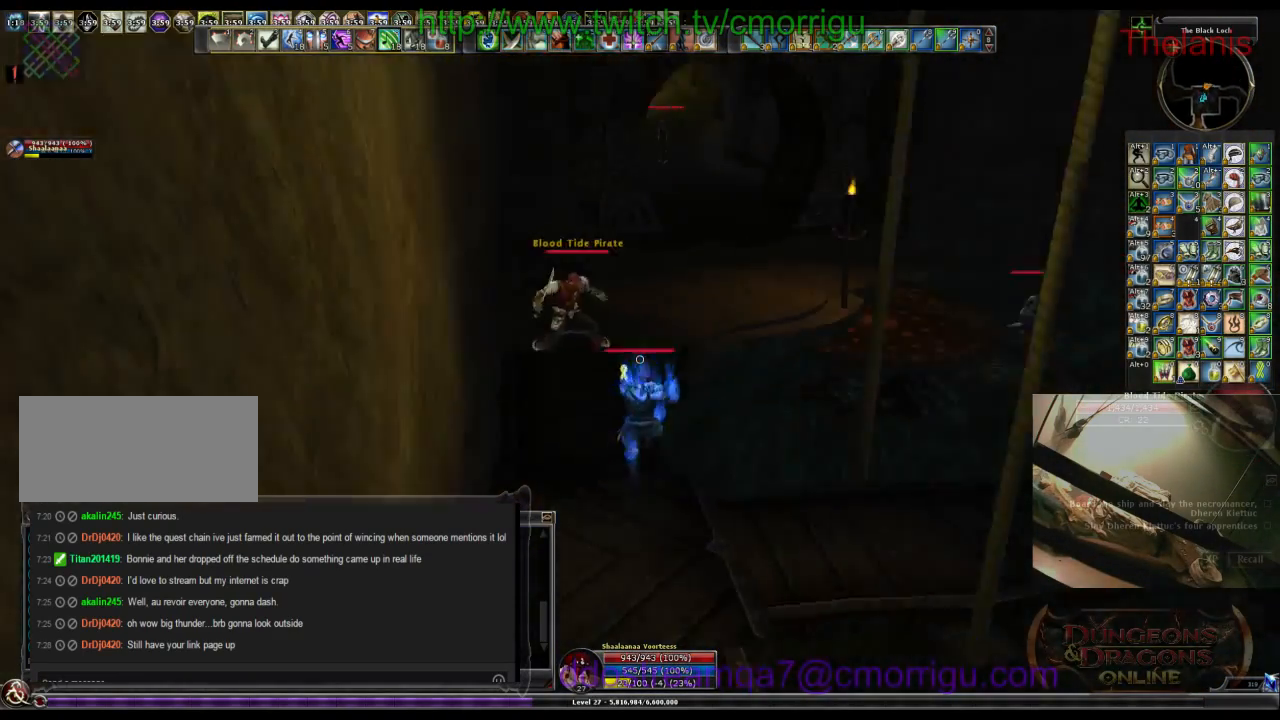
{"keys": ["w"], "events": []}
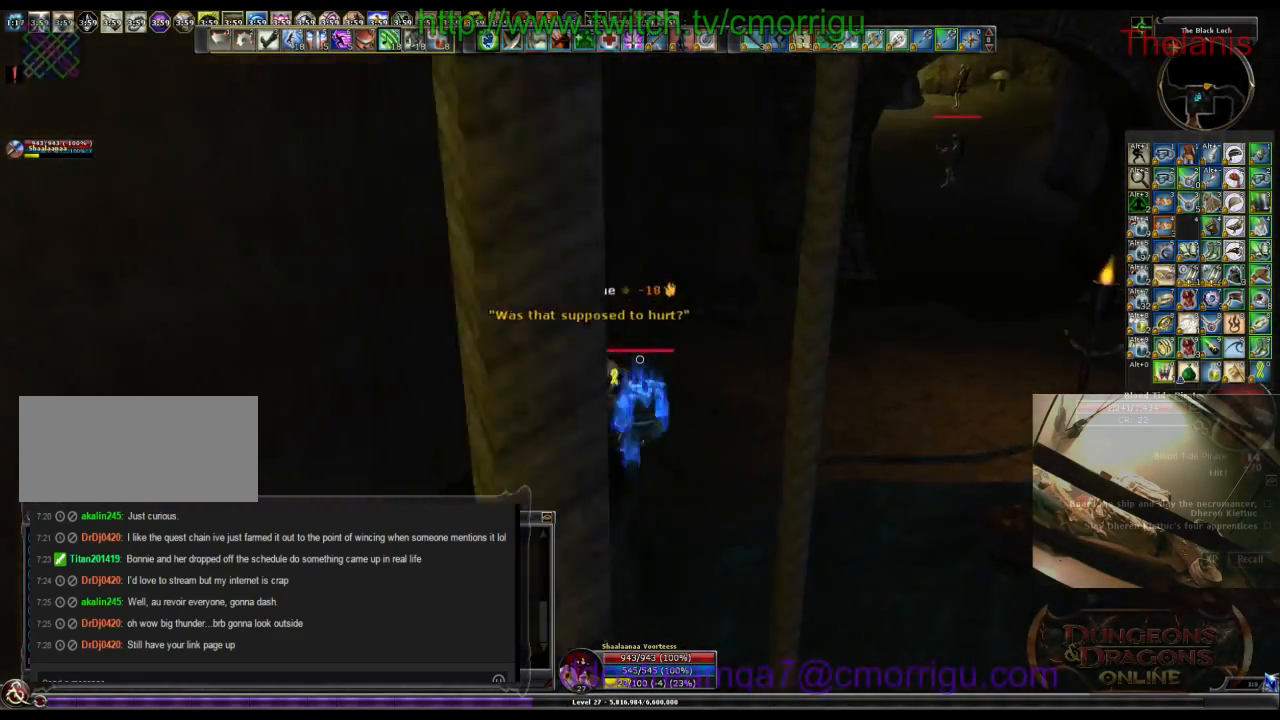
{"keys": [], "events": [[67, "w", "up"]]}
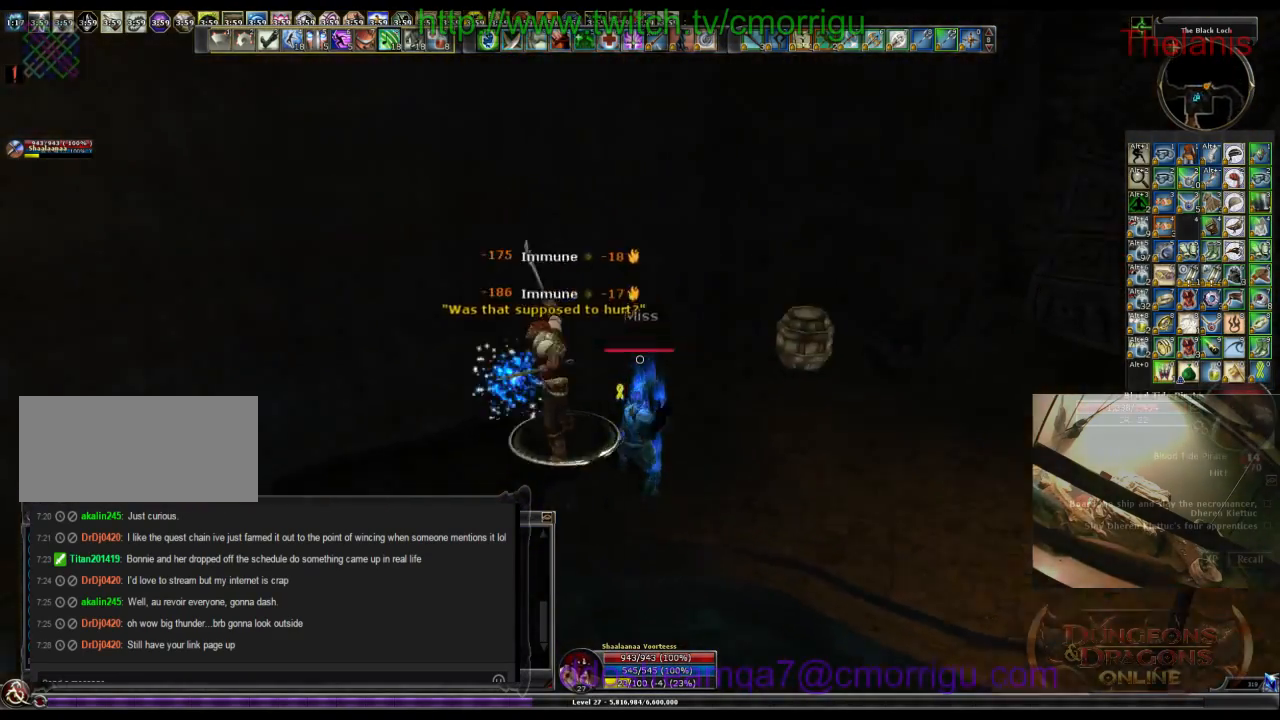
{"keys": [], "events": []}
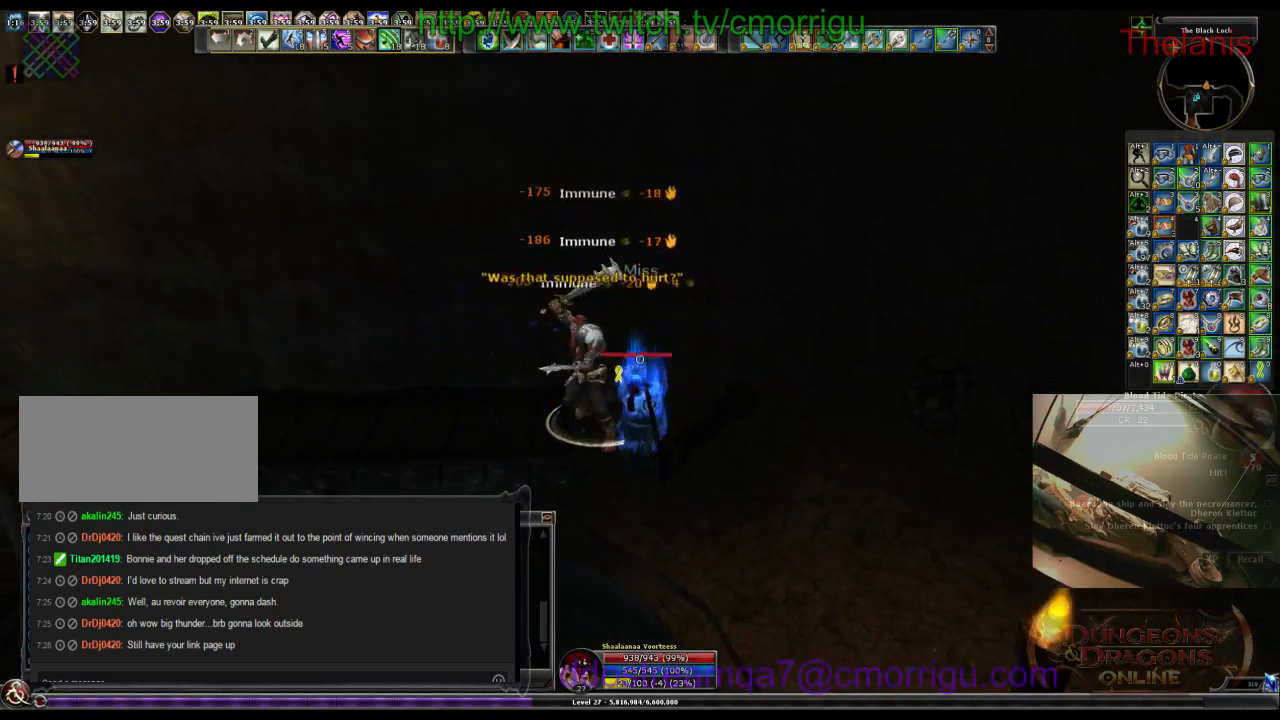
{"keys": [], "events": []}
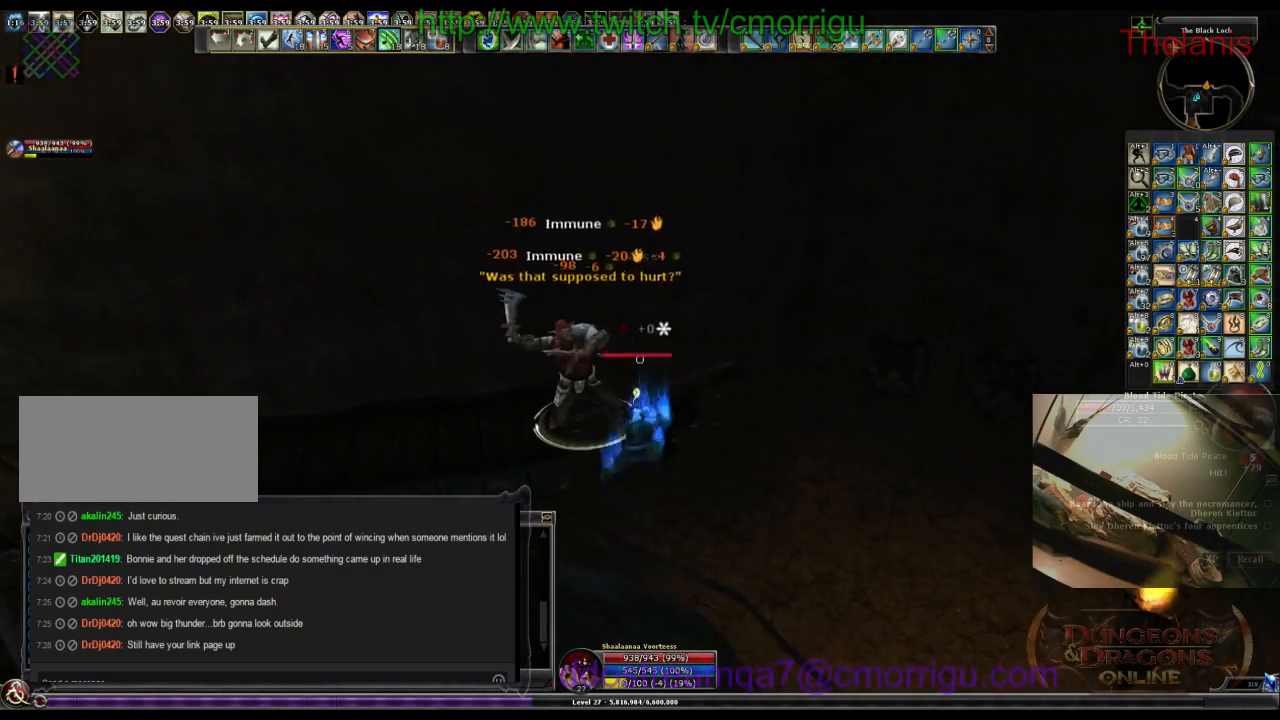
{"keys": [], "events": []}
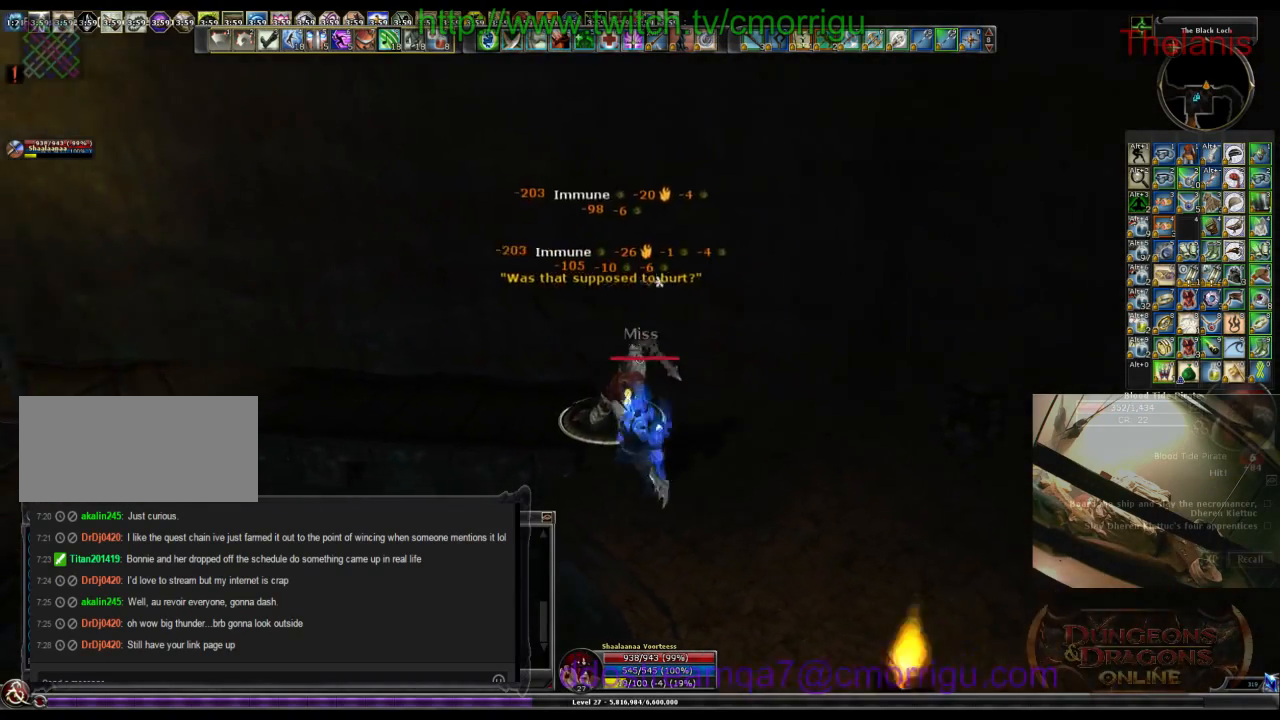
{"keys": [], "events": []}
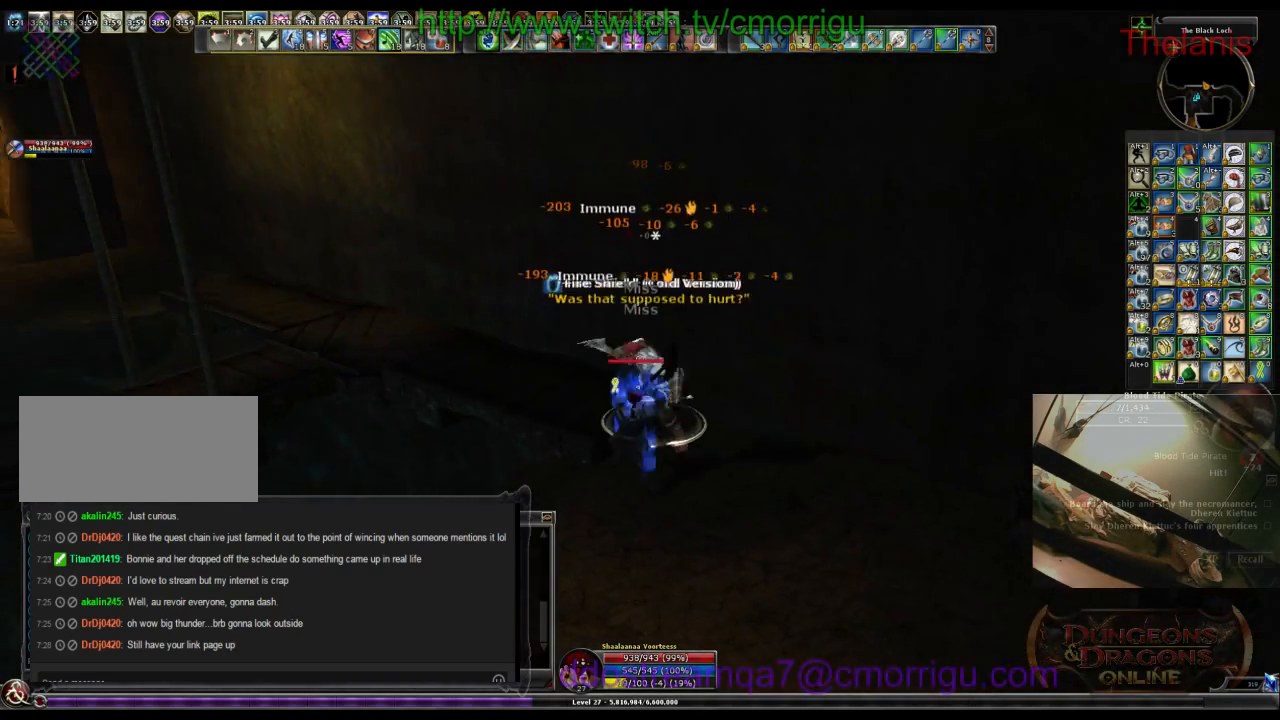
{"keys": ["d"], "events": [[134, "d", "down"]]}
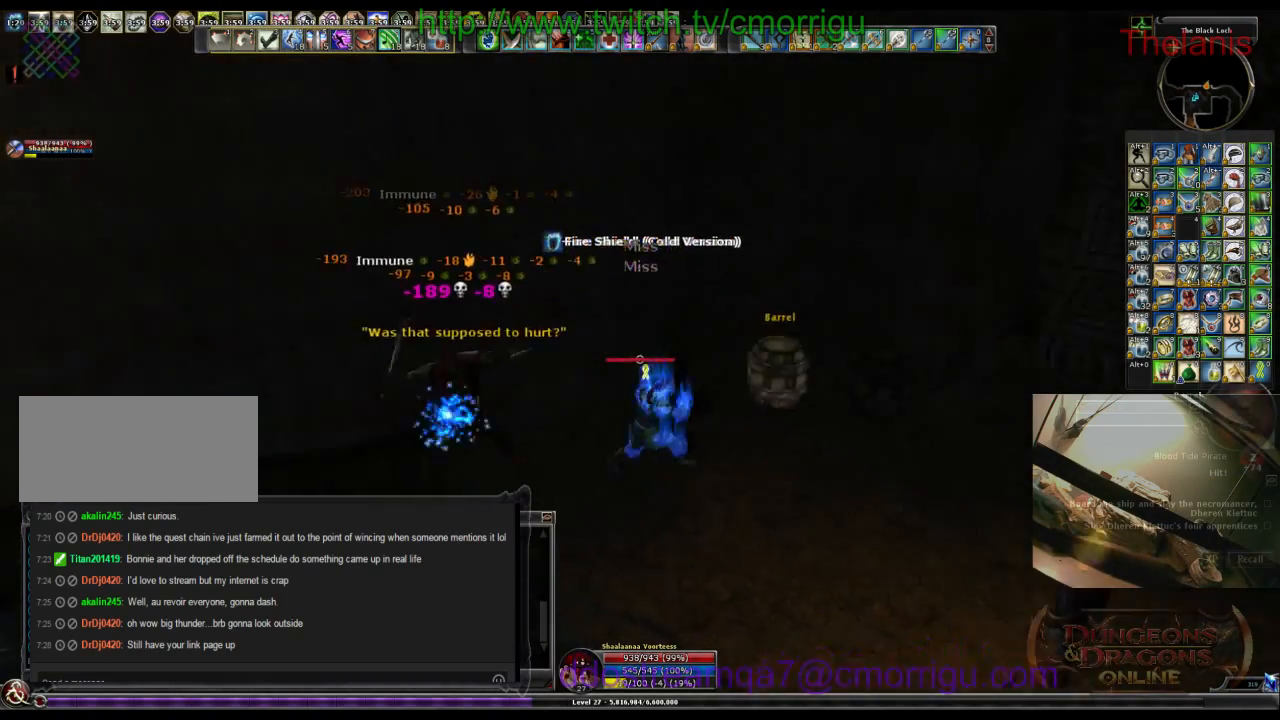
{"keys": [], "events": [[100, "d", "up"]]}
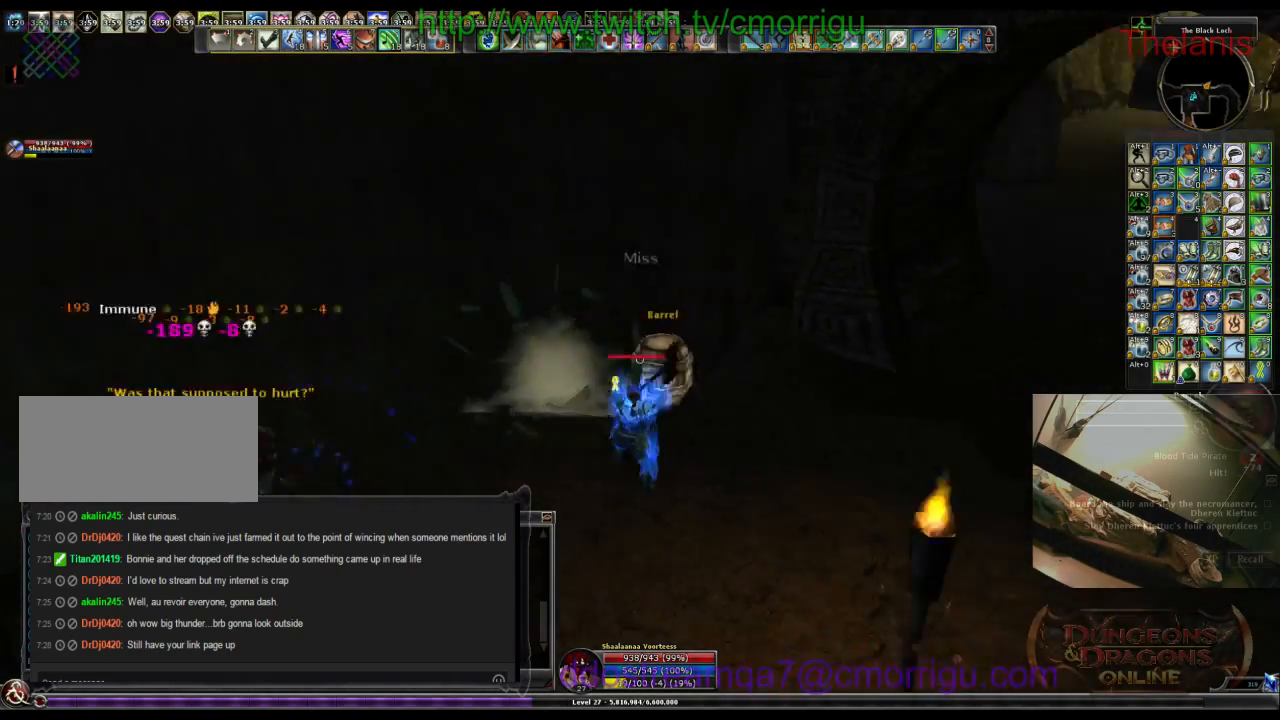
{"keys": [], "events": []}
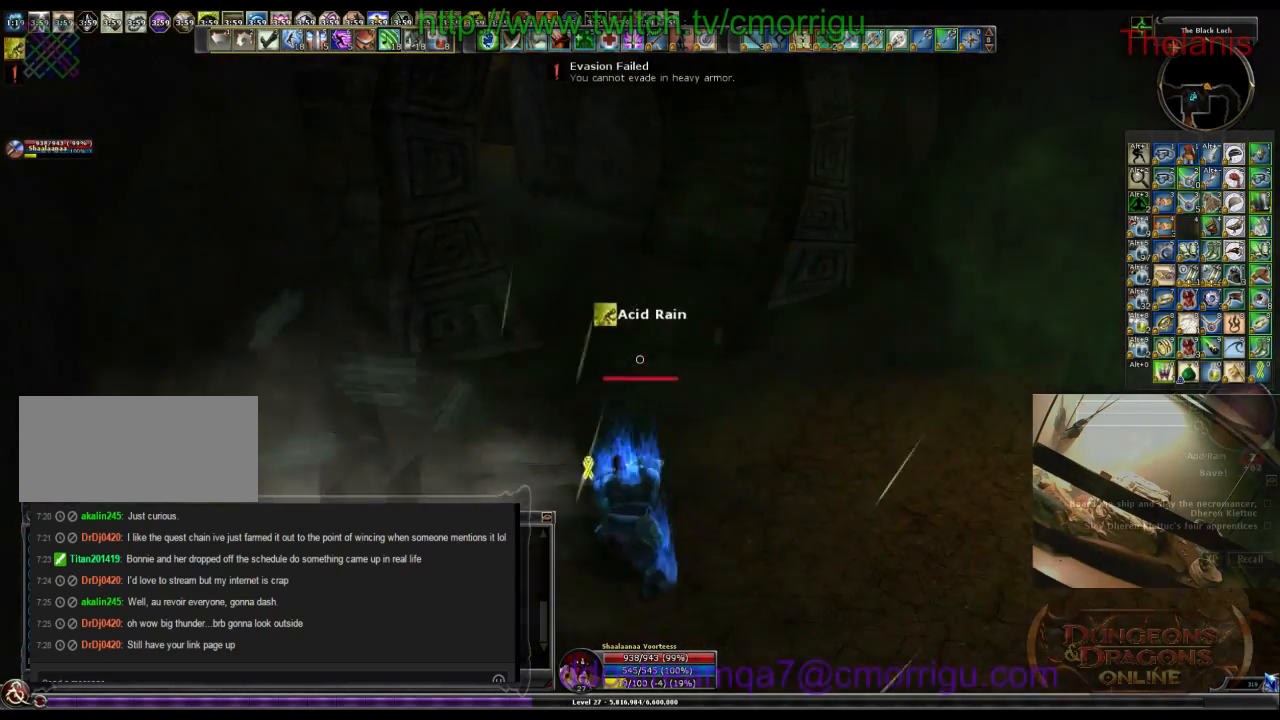
{"keys": ["w"], "events": [[167, "w", "down"]]}
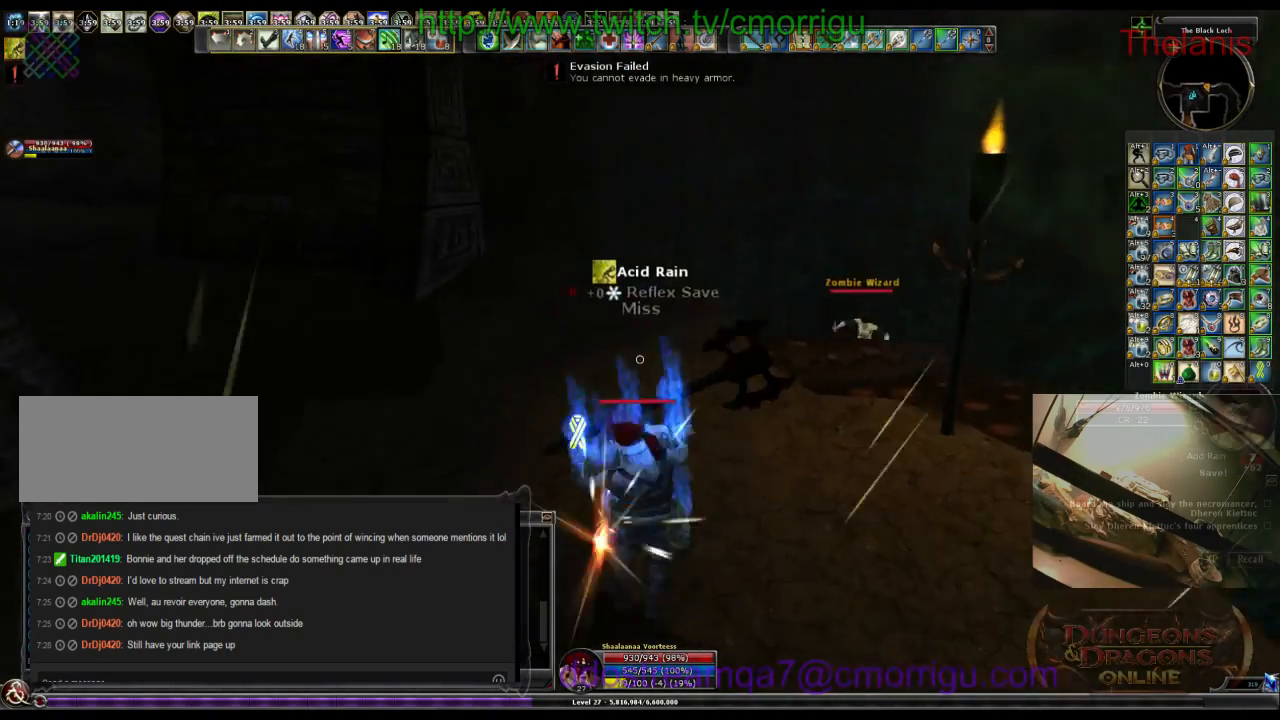
{"keys": [], "events": [[400, "w", "up"]]}
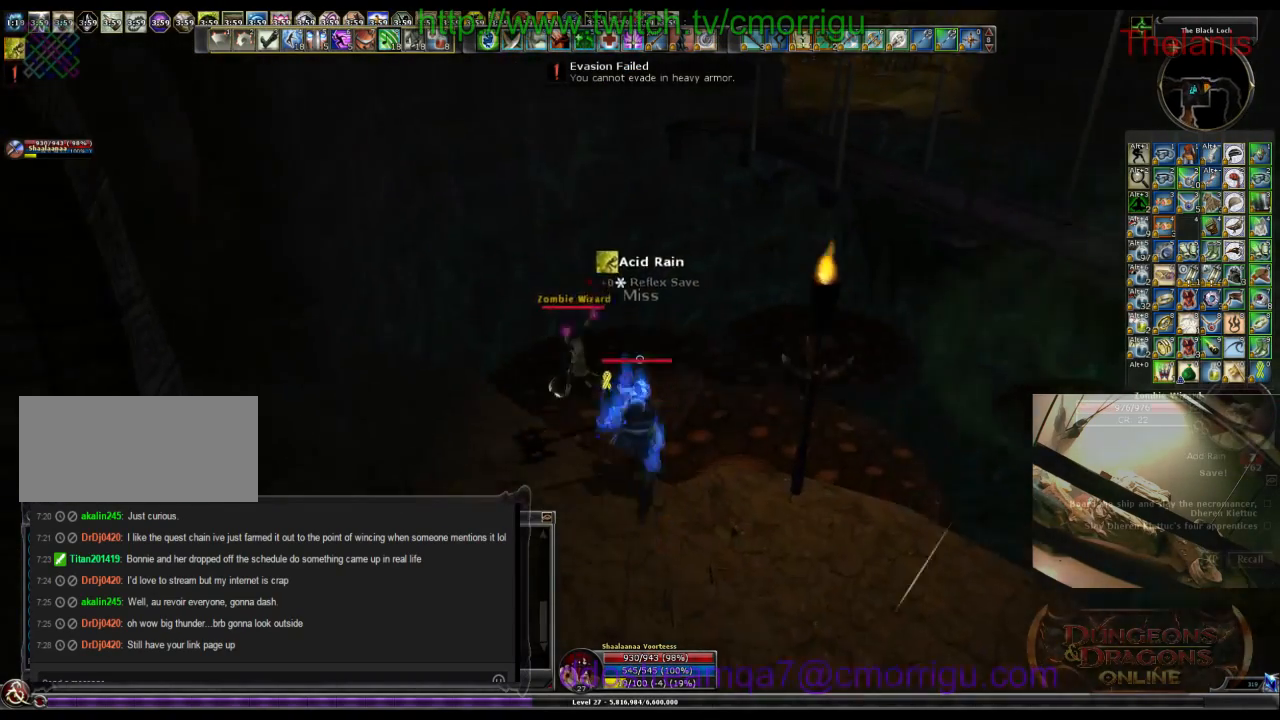
{"keys": [], "events": [[100, "w", "down"], [467, "w", "up"]]}
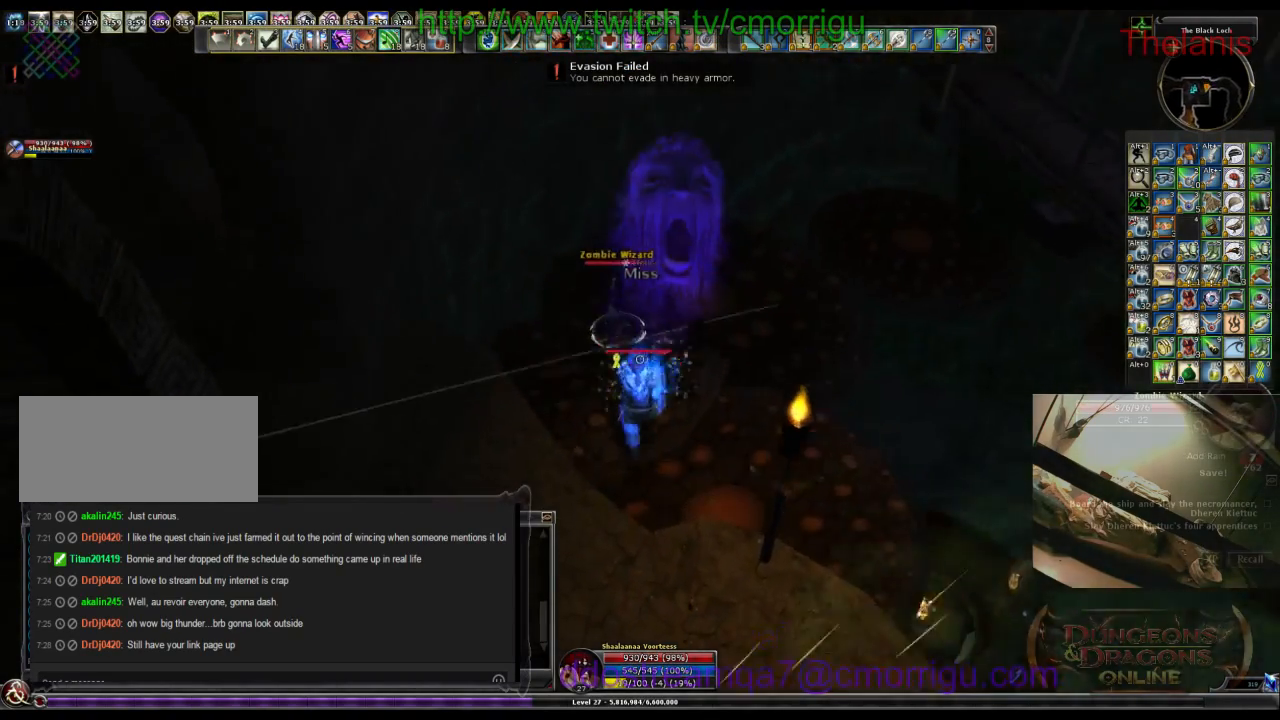
{"keys": ["a", "w"], "events": [[300, "w", "down"], [400, "a", "down"]]}